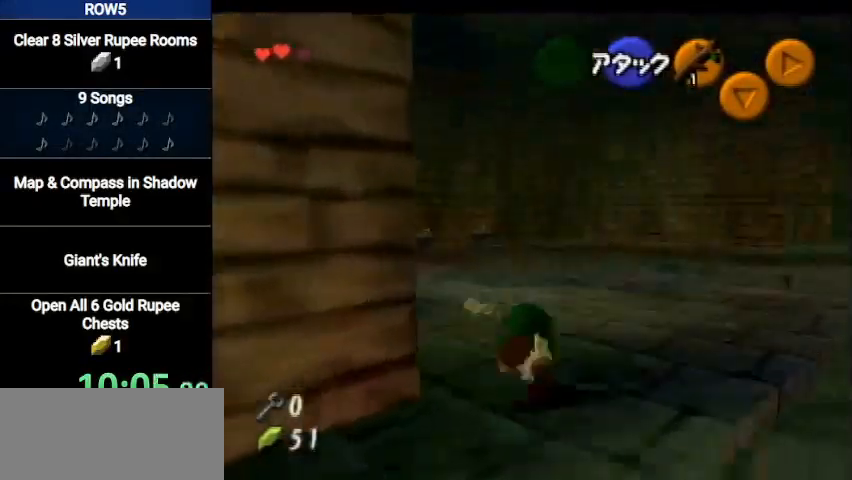
Gameplay with a controller (Nintendo layout); each line is a JSON object with the inputs held at the frame after it. "events" lists button and stick changes between this image and that frame as [ms after this image, input, new state], when the widget could be followed in between. Not read: L3 R3 START.
{"buttons": [], "left_stick": "center", "right_stick": "center", "events": [[467, "left_stick", "center"]]}
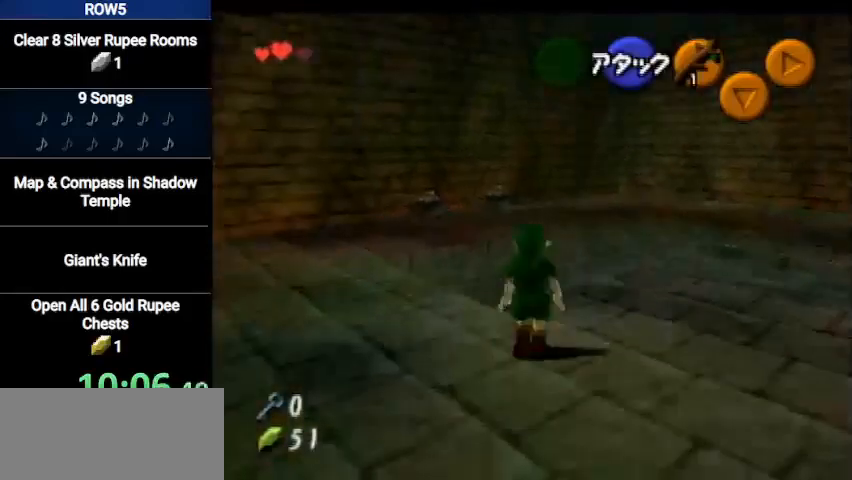
{"buttons": [], "left_stick": "center", "right_stick": "center", "events": [[33, "L1", "down"], [133, "A", "down"], [167, "A", "up"], [233, "A", "down"], [300, "A", "up"], [300, "L1", "up"], [367, "A", "down"], [467, "A", "up"]]}
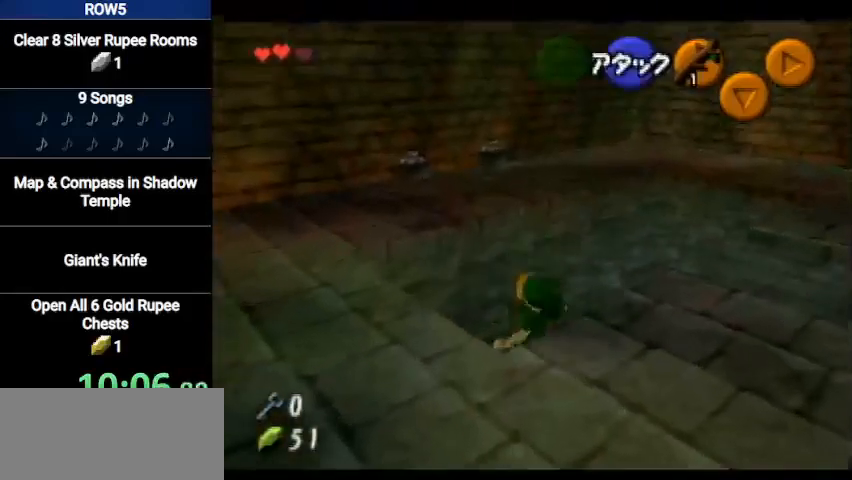
{"buttons": [], "left_stick": "center", "right_stick": "center", "events": [[34, "A", "down"], [100, "A", "up"], [167, "A", "down"], [200, "A", "up"], [267, "A", "down"], [301, "A", "up"], [367, "A", "down"], [467, "A", "up"]]}
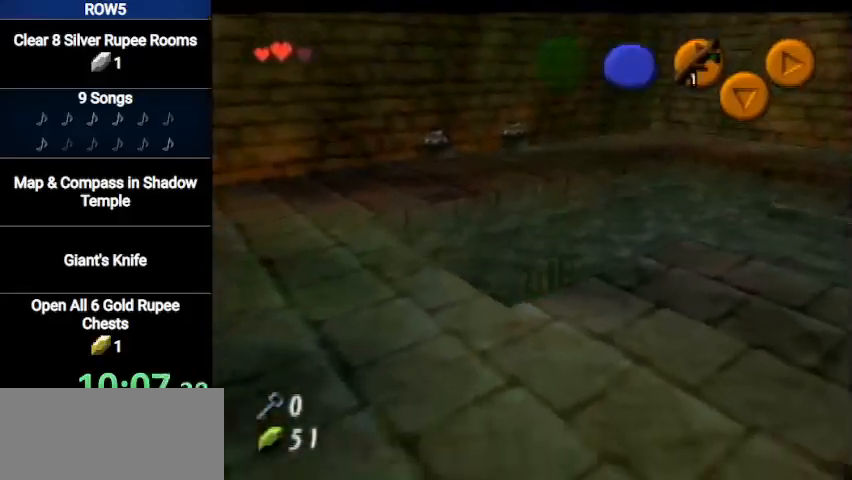
{"buttons": [], "left_stick": "left", "right_stick": "center", "events": [[167, "left_stick", "up"], [333, "left_stick", "up-left"], [467, "left_stick", "left"]]}
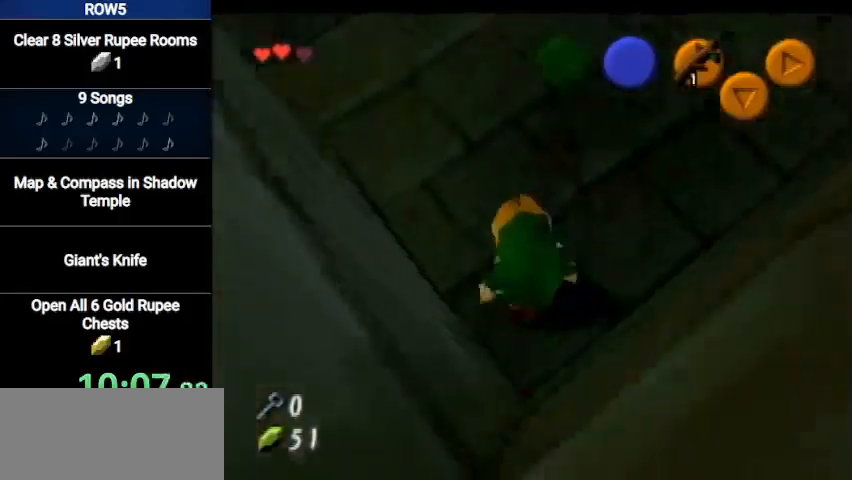
{"buttons": [], "left_stick": "center", "right_stick": "center", "events": [[134, "A", "down"], [167, "left_stick", "down-left"], [267, "left_stick", "center"], [334, "L1", "down"], [367, "A", "up"], [467, "L1", "up"]]}
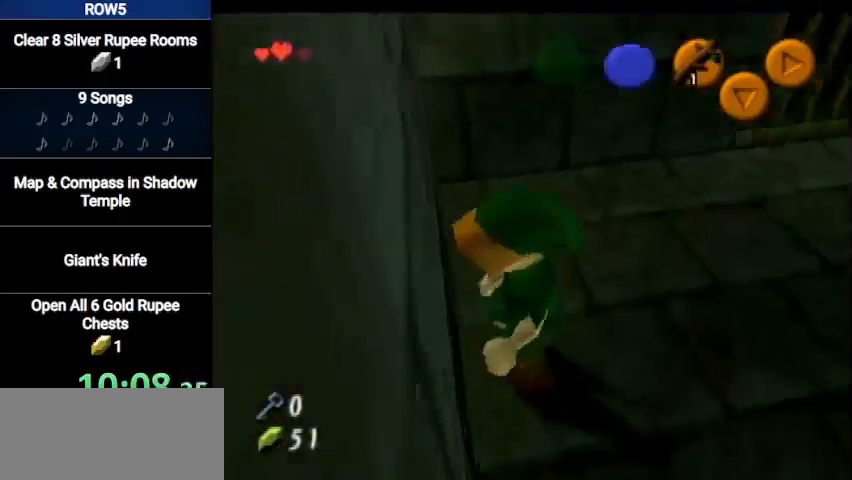
{"buttons": [], "left_stick": "up", "right_stick": "center", "events": [[134, "left_stick", "up"]]}
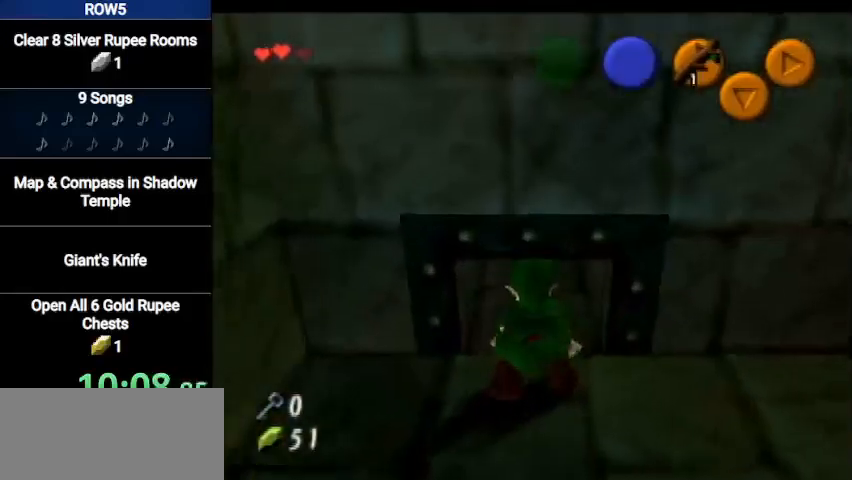
{"buttons": [], "left_stick": "up", "right_stick": "center", "events": []}
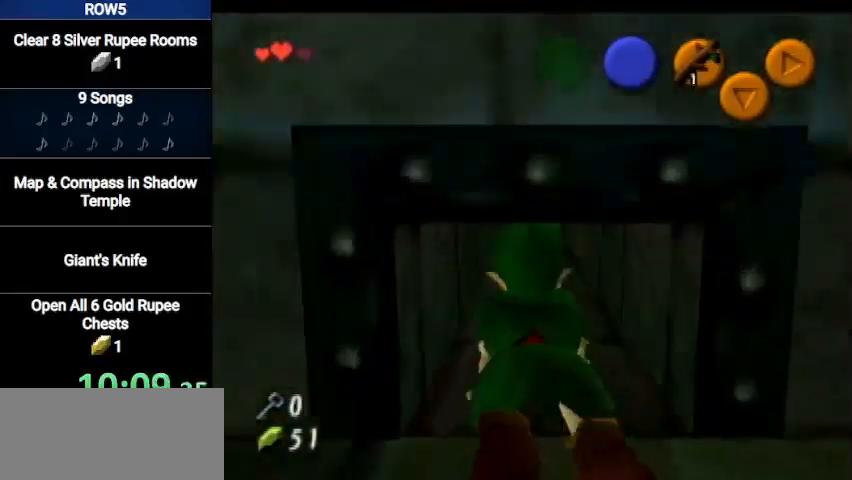
{"buttons": [], "left_stick": "up", "right_stick": "center", "events": []}
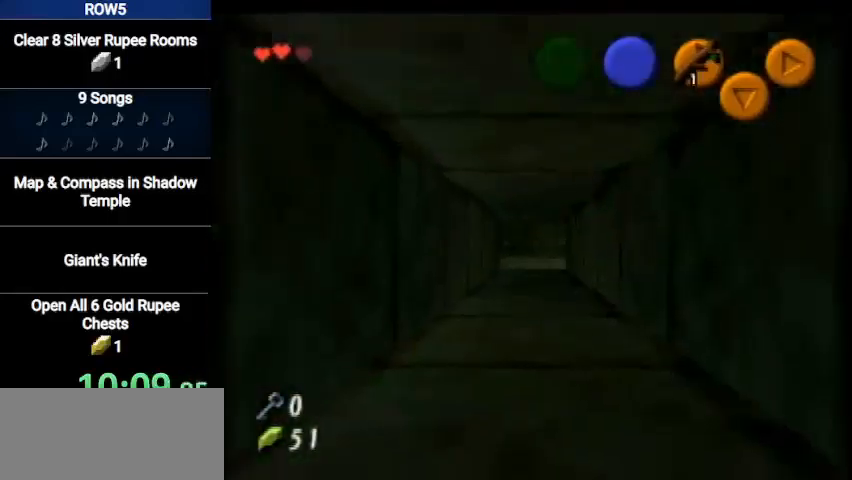
{"buttons": [], "left_stick": "up", "right_stick": "center", "events": []}
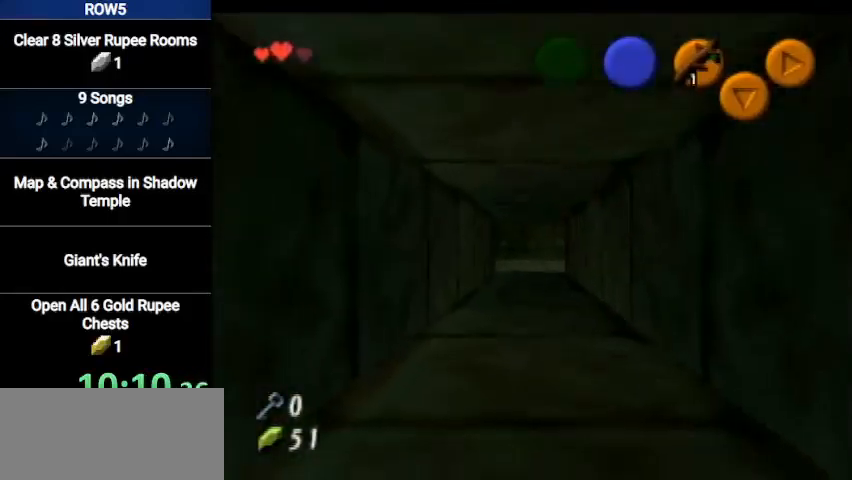
{"buttons": [], "left_stick": "up", "right_stick": "center", "events": []}
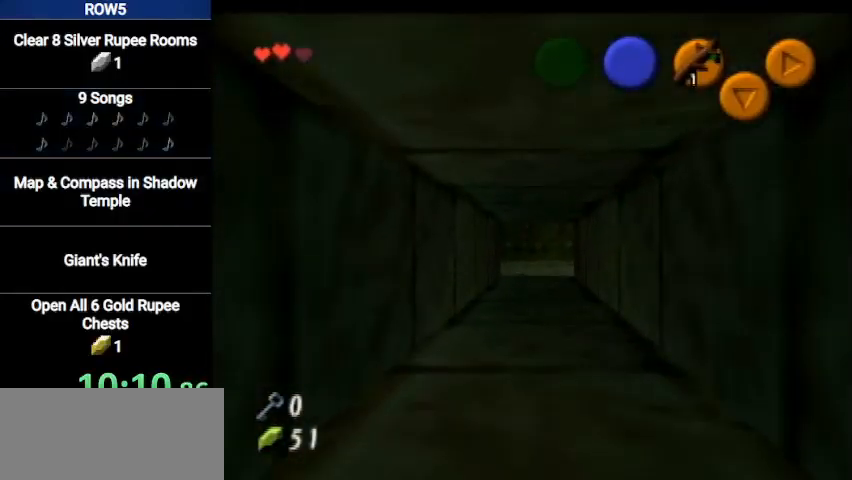
{"buttons": [], "left_stick": "up", "right_stick": "center", "events": []}
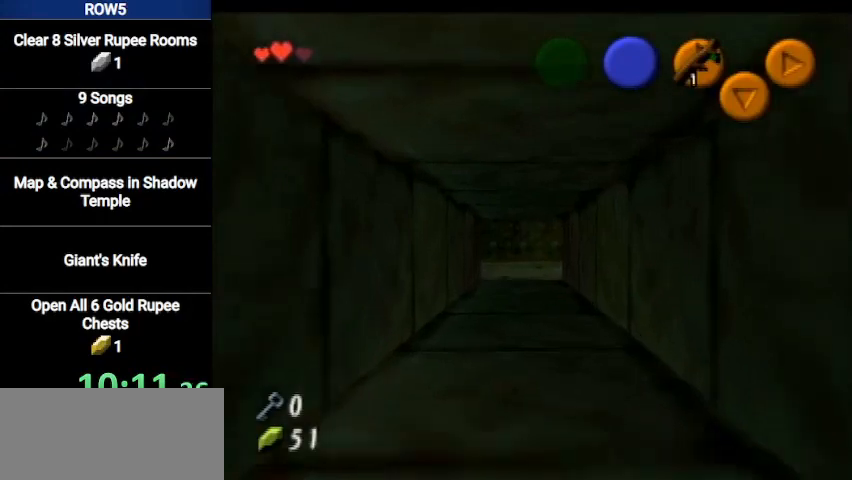
{"buttons": [], "left_stick": "up", "right_stick": "center", "events": []}
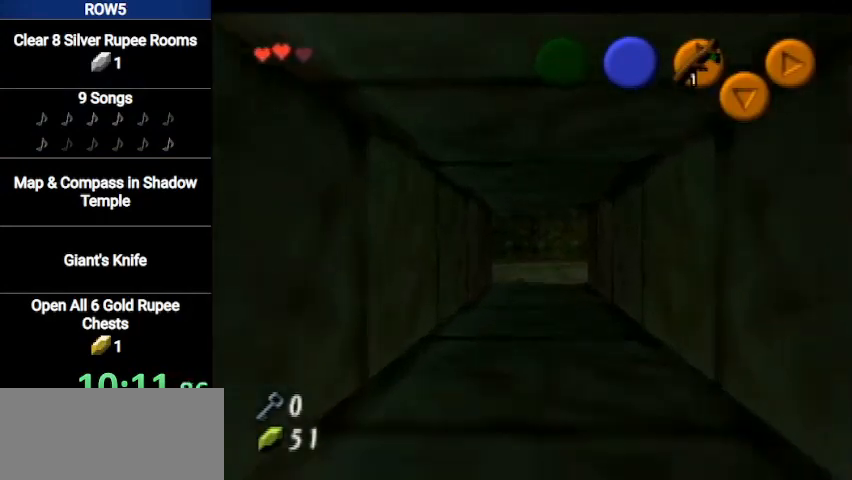
{"buttons": [], "left_stick": "up", "right_stick": "center", "events": []}
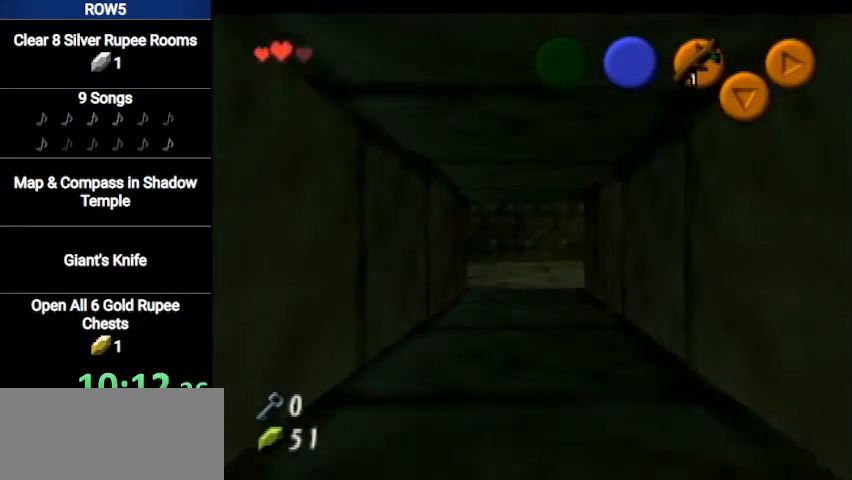
{"buttons": [], "left_stick": "up", "right_stick": "center", "events": []}
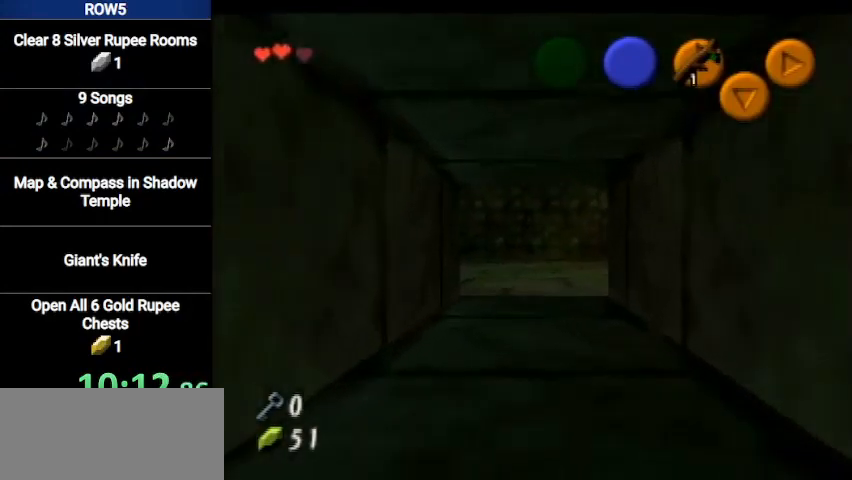
{"buttons": [], "left_stick": "up", "right_stick": "center", "events": []}
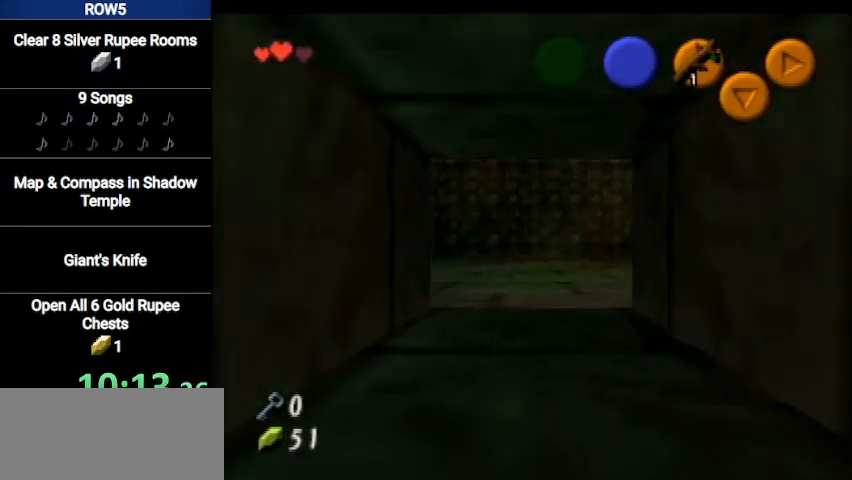
{"buttons": [], "left_stick": "up", "right_stick": "center", "events": []}
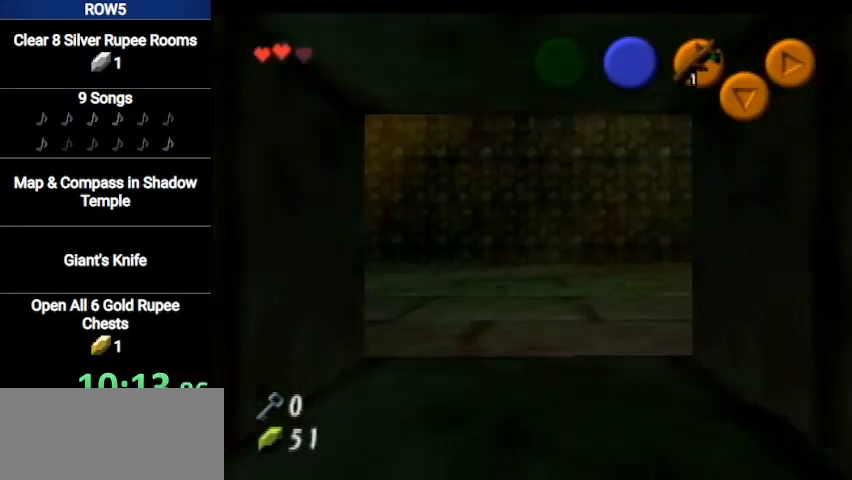
{"buttons": [], "left_stick": "up", "right_stick": "center", "events": []}
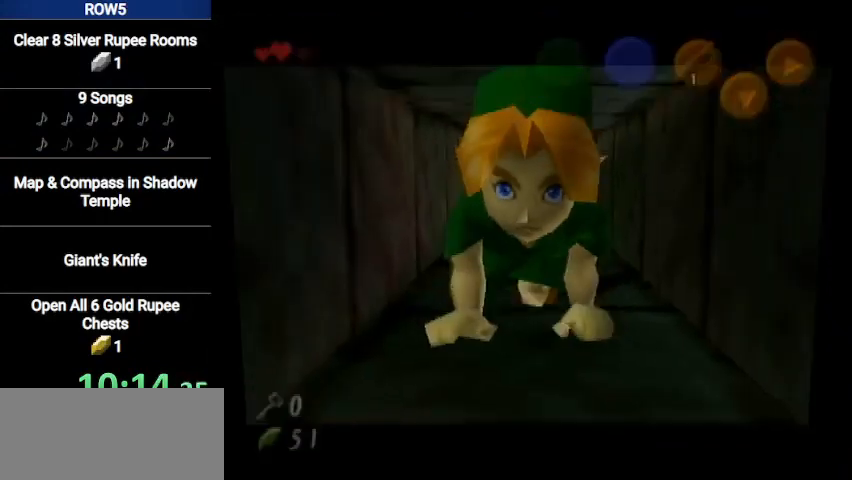
{"buttons": [], "left_stick": "down", "right_stick": "center", "events": [[267, "left_stick", "center"], [401, "left_stick", "down"]]}
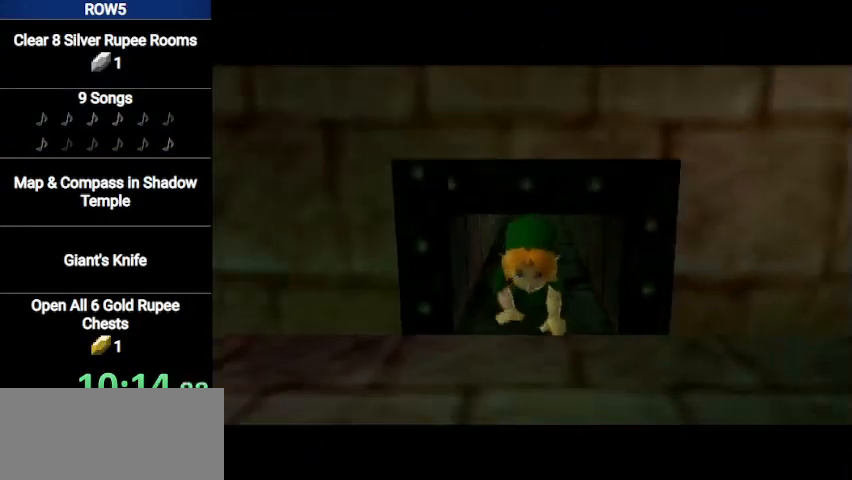
{"buttons": [], "left_stick": "down", "right_stick": "center", "events": []}
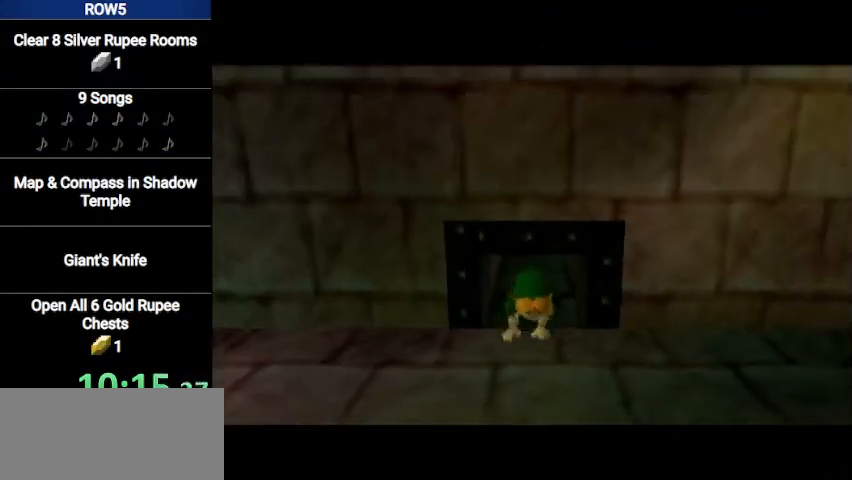
{"buttons": [], "left_stick": "down", "right_stick": "center", "events": []}
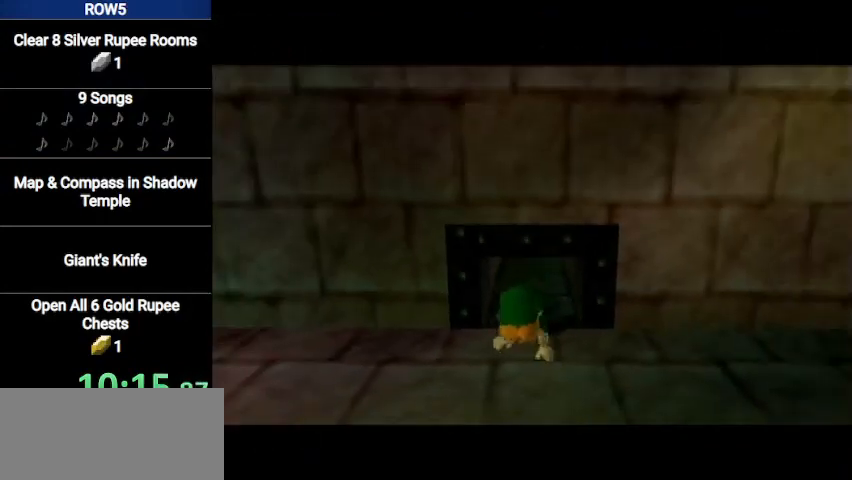
{"buttons": [], "left_stick": "down", "right_stick": "center", "events": []}
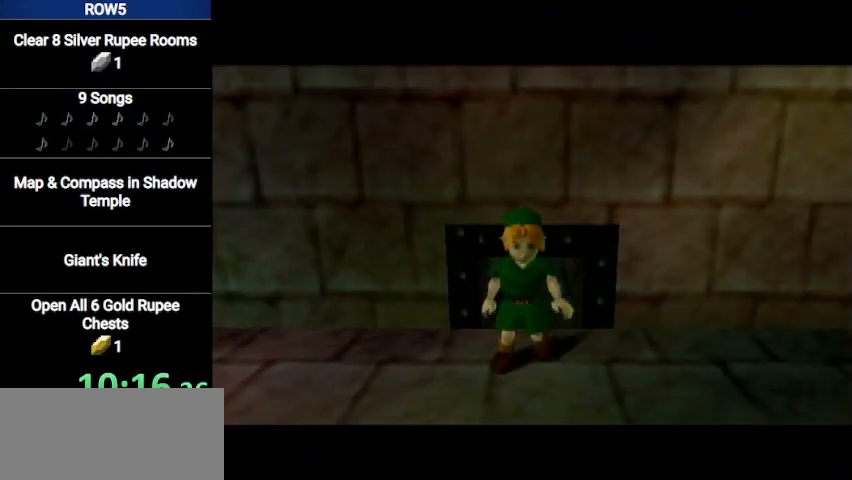
{"buttons": ["A"], "left_stick": "down", "right_stick": "center", "events": [[468, "A", "down"]]}
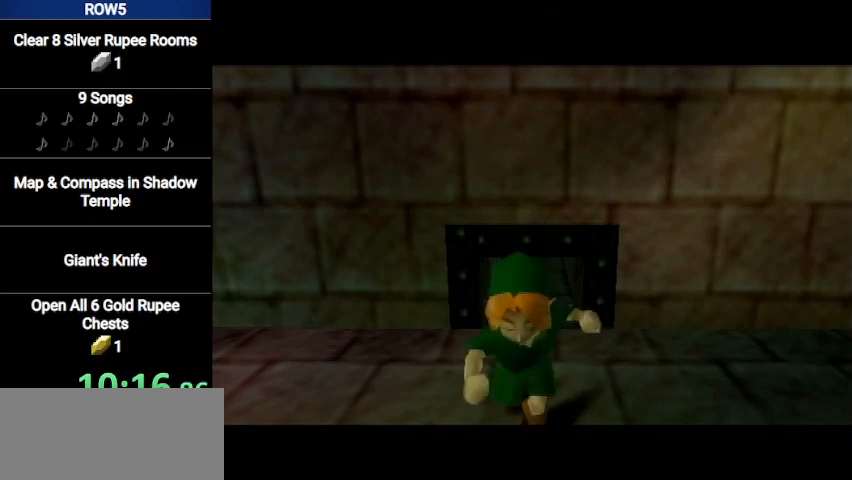
{"buttons": [], "left_stick": "down", "right_stick": "center", "events": [[100, "A", "up"]]}
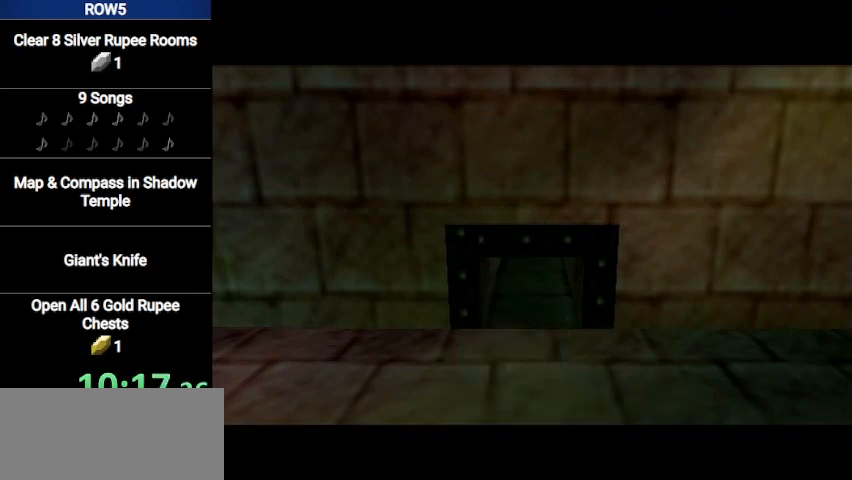
{"buttons": [], "left_stick": "down", "right_stick": "center", "events": []}
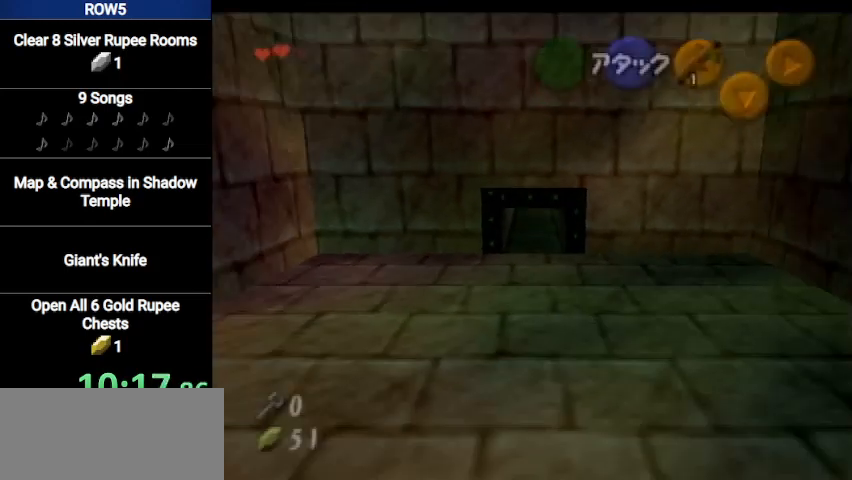
{"buttons": [], "left_stick": "up", "right_stick": "center", "events": [[67, "left_stick", "center"], [133, "left_stick", "up"]]}
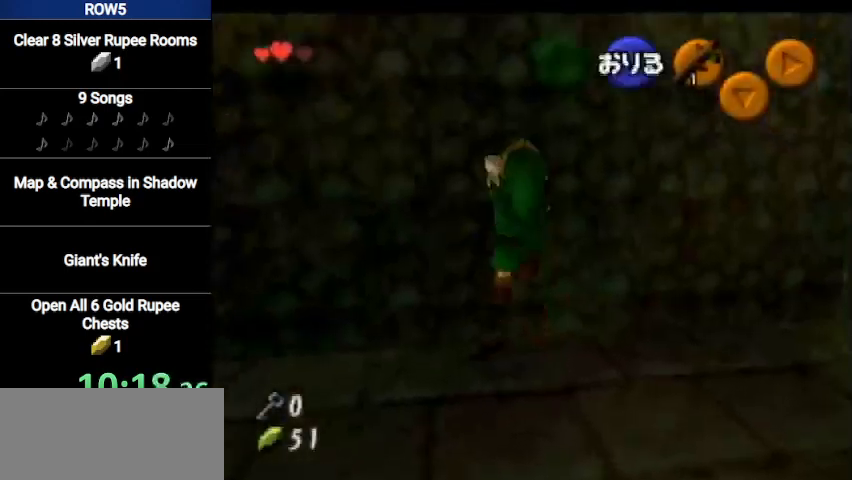
{"buttons": ["L1"], "left_stick": "up", "right_stick": "center", "events": [[301, "L1", "down"]]}
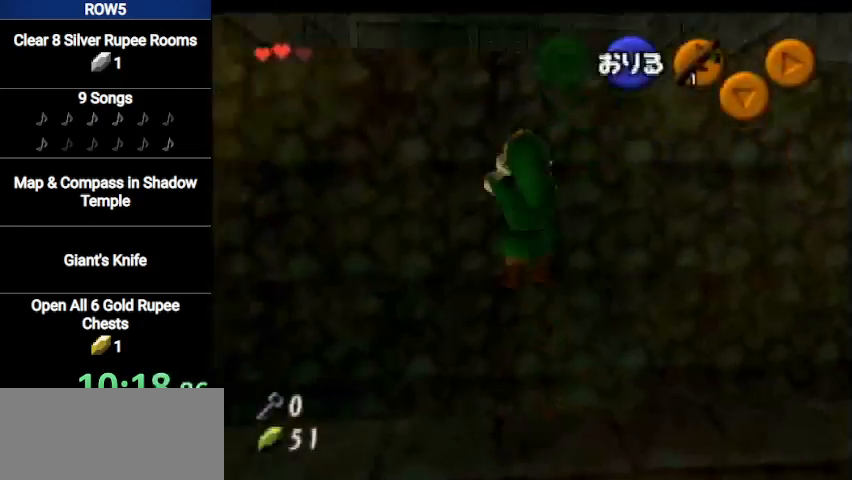
{"buttons": [], "left_stick": "up", "right_stick": "center", "events": [[33, "L1", "up"]]}
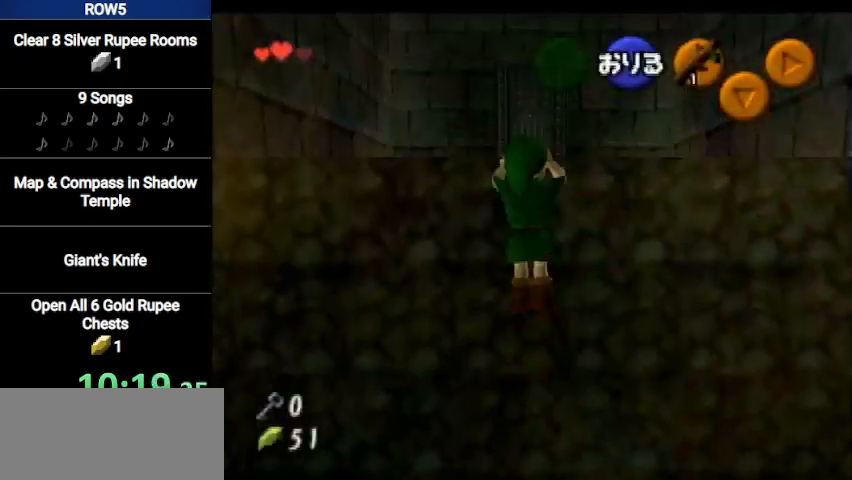
{"buttons": [], "left_stick": "up", "right_stick": "center", "events": []}